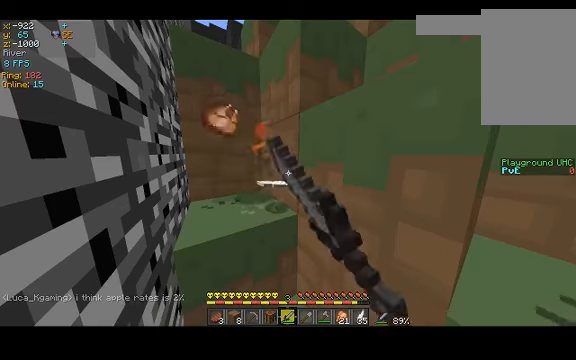
Gameplay with keyboard; each line is a JSON object with the keys held at the frame after it. "events" lists presses ("down") and releases ("up") of "a", "d", "s", "space" and "w" between this image and that frame as [ms after this image, input, new state], when the widget could be followed in between. No other keys are recorded. Mouse input is not recorded.
{"keys": ["a", "w"], "events": [[166, "w", "down"], [333, "a", "down"]]}
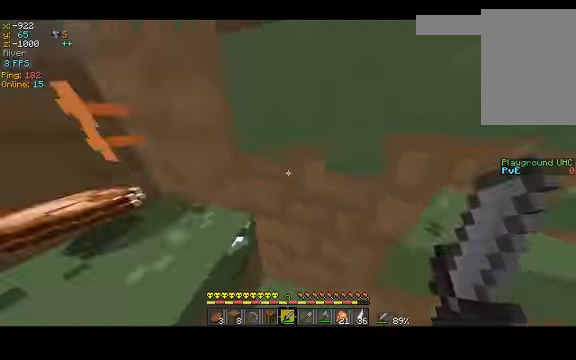
{"keys": ["w"], "events": [[100, "a", "up"], [100, "w", "up"], [233, "w", "down"]]}
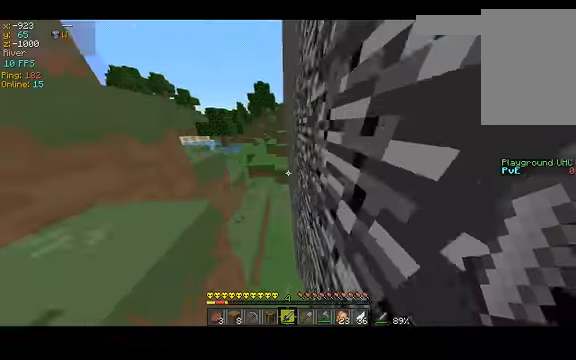
{"keys": ["w"], "events": [[100, "a", "down"], [300, "a", "up"]]}
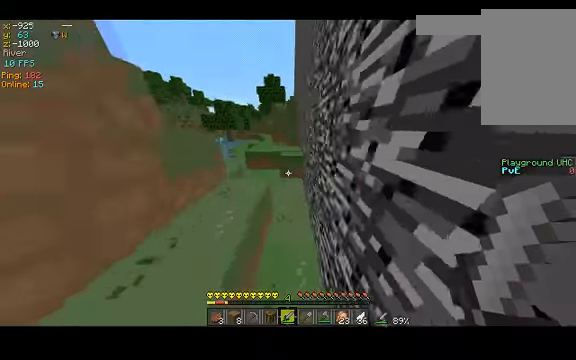
{"keys": ["space", "w"], "events": [[333, "space", "down"]]}
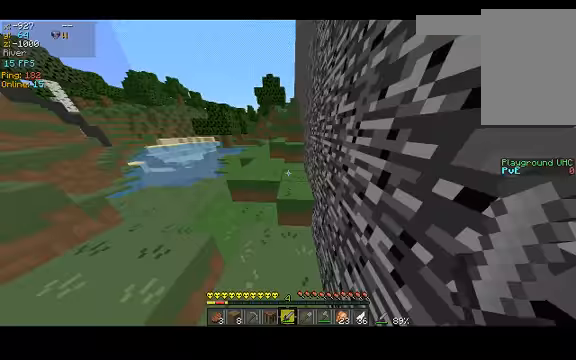
{"keys": ["space", "w"], "events": [[200, "a", "down"], [200, "space", "up"], [266, "space", "down"], [366, "a", "up"]]}
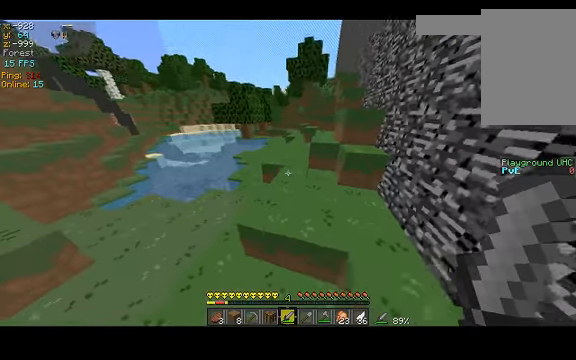
{"keys": ["space", "w"], "events": [[300, "space", "up"], [466, "space", "down"]]}
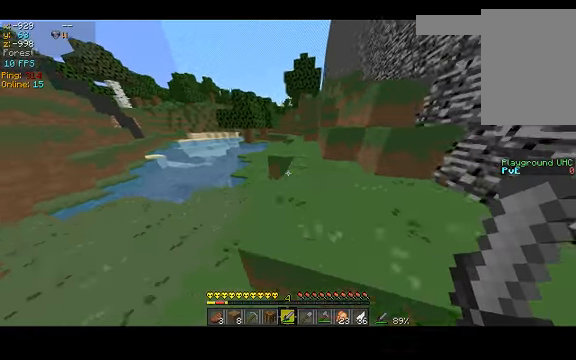
{"keys": ["space", "w"], "events": [[166, "d", "down"], [166, "space", "up"], [300, "d", "up"], [466, "space", "down"]]}
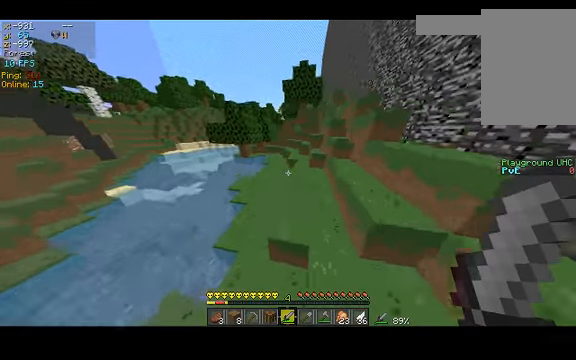
{"keys": ["w"], "events": [[300, "space", "up"]]}
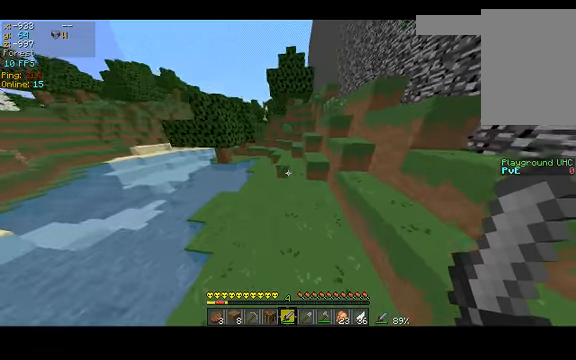
{"keys": ["d", "space", "w"], "events": [[66, "d", "down"], [133, "d", "up"], [300, "space", "down"], [433, "d", "down"]]}
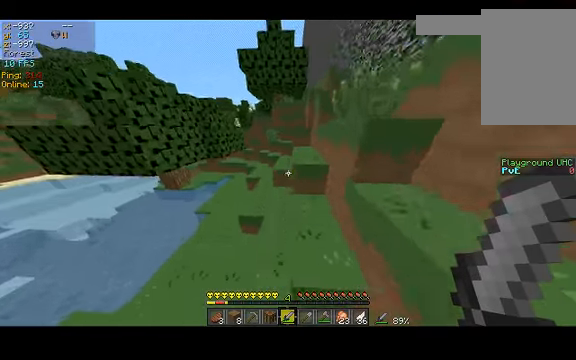
{"keys": ["space", "w"], "events": [[66, "space", "up"], [200, "space", "down"], [233, "d", "up"]]}
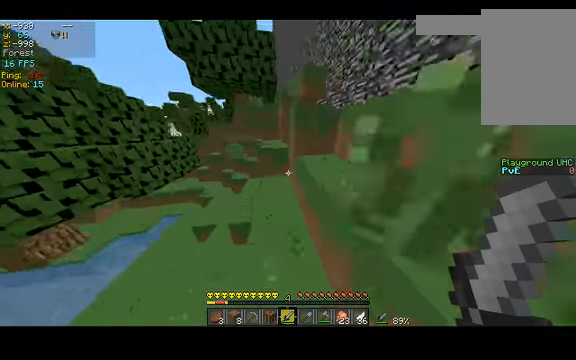
{"keys": ["a", "space", "w"], "events": [[100, "a", "down"], [100, "space", "up"], [167, "a", "up"], [400, "a", "down"], [400, "space", "down"]]}
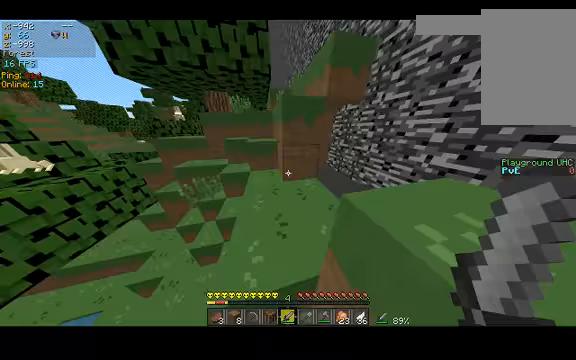
{"keys": ["a", "w"], "events": [[100, "space", "up"], [234, "a", "up"], [300, "a", "down"]]}
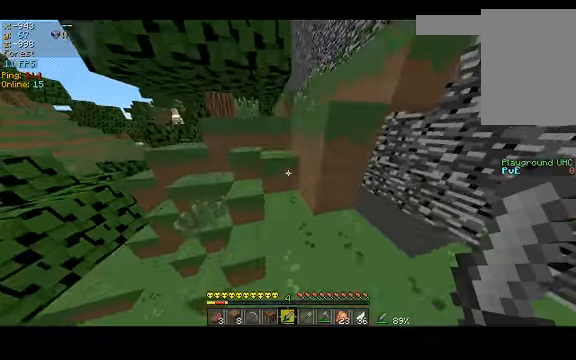
{"keys": [], "events": [[67, "space", "down"], [167, "a", "up"], [334, "d", "down"], [334, "space", "up"], [334, "w", "up"], [467, "d", "up"]]}
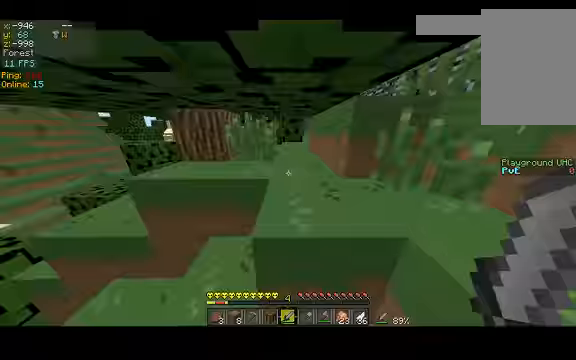
{"keys": ["w"], "events": [[234, "w", "down"]]}
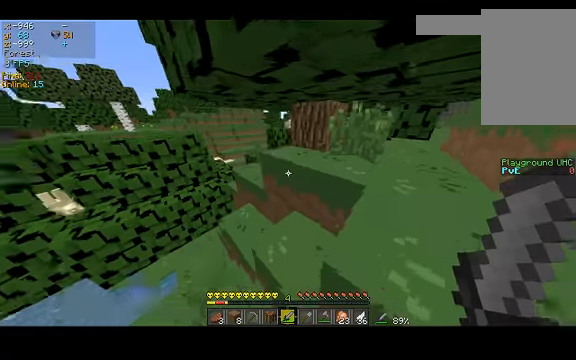
{"keys": ["w"], "events": [[300, "a", "down"], [467, "a", "up"]]}
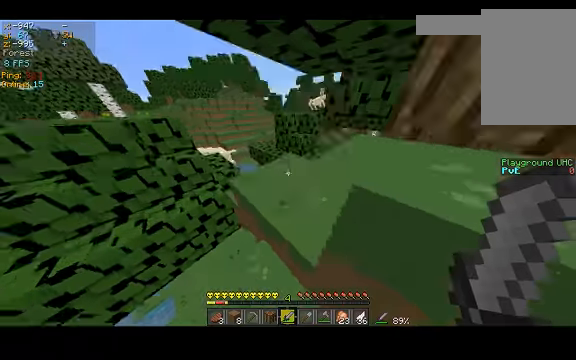
{"keys": ["space", "w"], "events": [[34, "space", "down"]]}
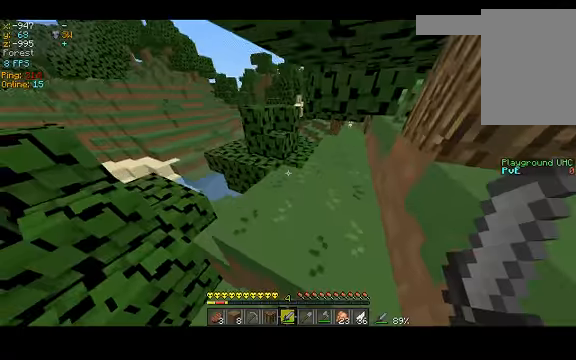
{"keys": ["w"], "events": [[67, "d", "down"], [134, "space", "up"], [200, "d", "up"]]}
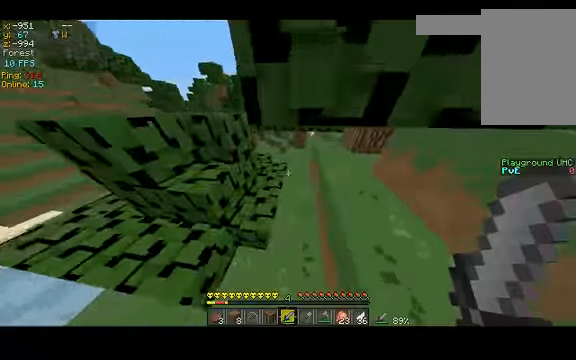
{"keys": ["w"], "events": []}
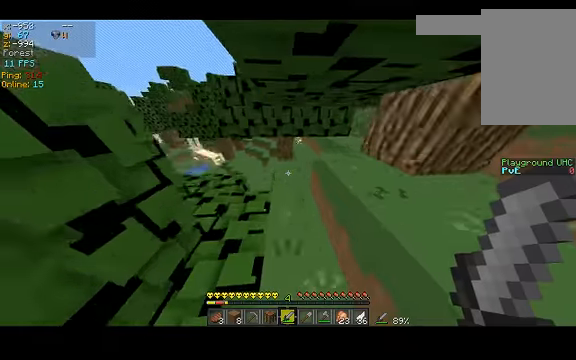
{"keys": ["w"], "events": [[334, "a", "down"], [434, "a", "up"]]}
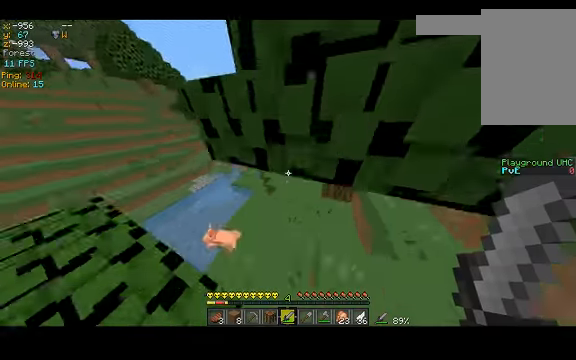
{"keys": ["w"], "events": []}
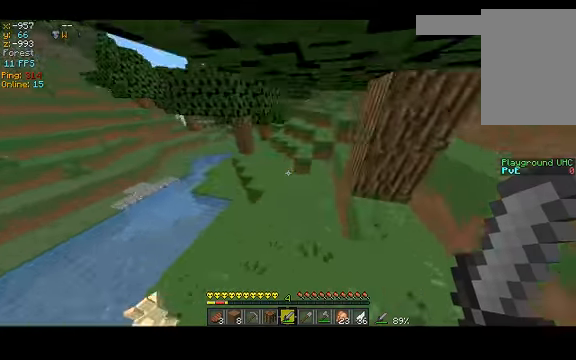
{"keys": ["w"], "events": []}
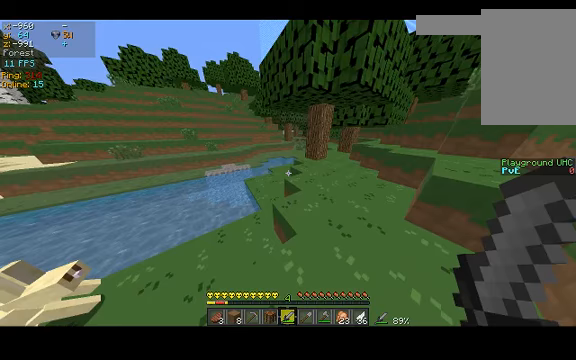
{"keys": ["w"], "events": []}
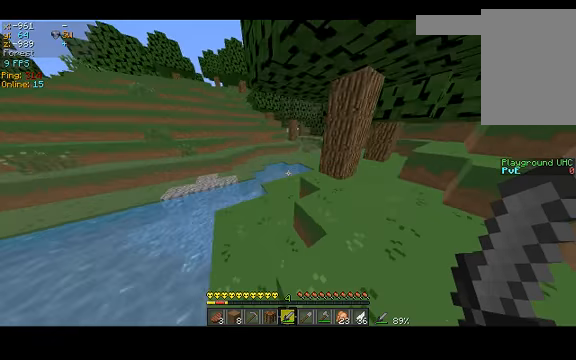
{"keys": ["w"], "events": []}
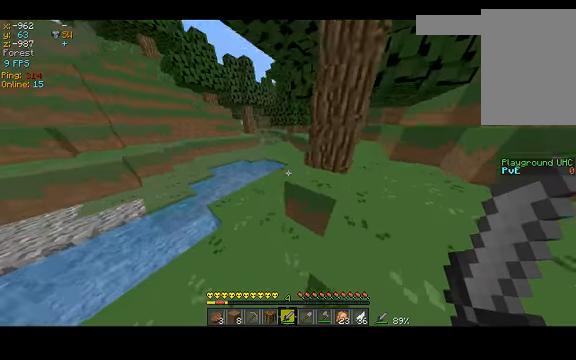
{"keys": ["w"], "events": [[167, "a", "down"], [267, "a", "up"]]}
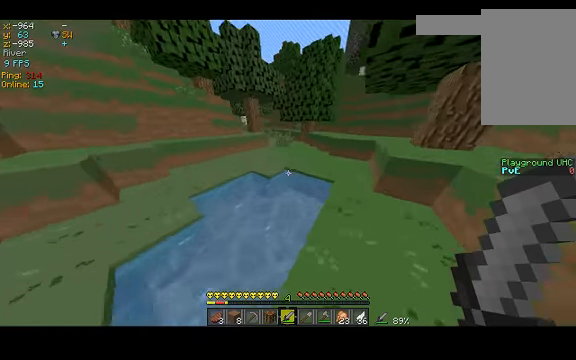
{"keys": ["a", "w"], "events": [[67, "space", "down"], [467, "a", "down"], [467, "space", "up"]]}
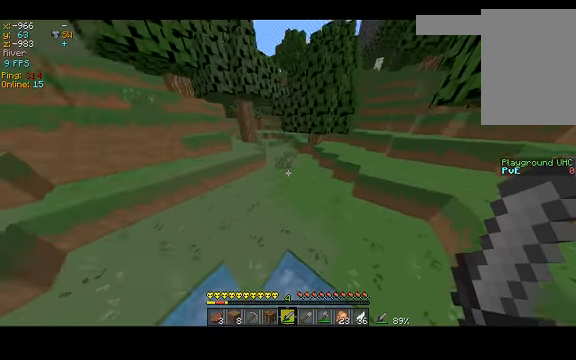
{"keys": ["space", "w"], "events": [[233, "space", "down"], [267, "a", "up"]]}
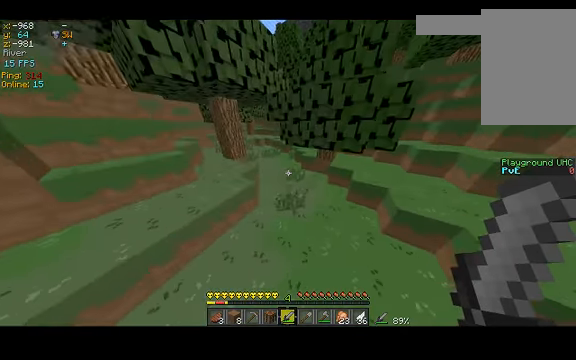
{"keys": ["w"], "events": [[33, "space", "up"]]}